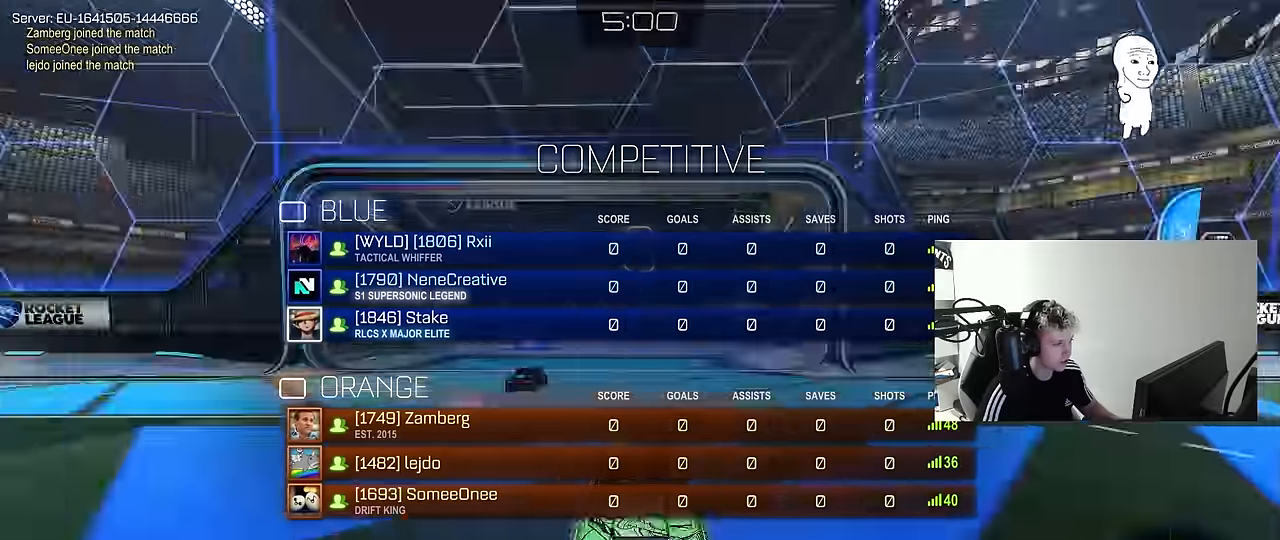
Gameplay with keyboard and mouse; each line is a JSON object with the keys and mouse buttons held at the frame after it. "events" lists presses ("down") and releases ("up") of "1", "2", "3", "4", "5", "a", "alt", "c", "caps_lock", "ctrl", "d", "e", "f", "g", "q", "r", "s", "shift", "space", "t", "v", "w", "x", "z", "mouse_left", "mouse_wheel" and "mouse_right" between this image and that frame as [ms after this image, input, new state], when the widget could be followed in between. "mouse_left", "mouse_wheel", "mouse_right" = the "left", "wheel", "right" buttons of the "mouse" list. No other keys are recorded. "wheel" means that the mouse wheel is clicked or scrolled. "mouse_move" is the direction in which the mouse moves at that frame (one of eight, or "still"), when it could be read. Not read: tab.
{"keys": [], "mouse": [], "mouse_move": "still", "events": [[17, "mouse_wheel", "down"], [100, "mouse_wheel", "up"], [250, "mouse_wheel", "down"], [384, "mouse_wheel", "up"]]}
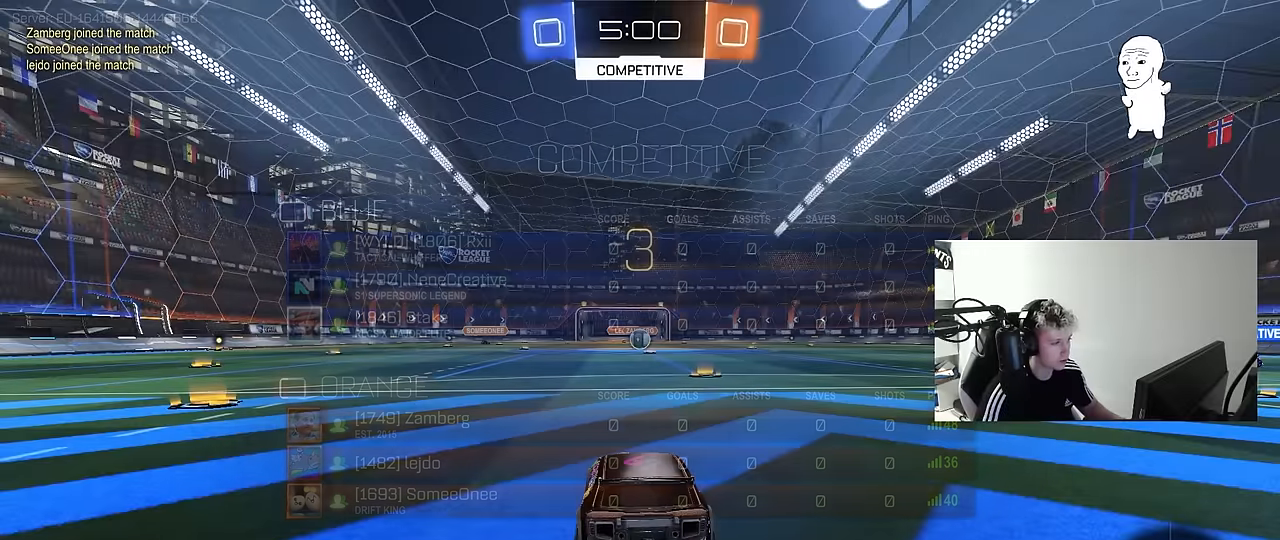
{"keys": ["x"], "mouse": ["wheel"], "mouse_move": "up", "events": [[450, "x", "down"], [450, "z", "down"], [500, "mouse_wheel", "down"], [500, "z", "up"]]}
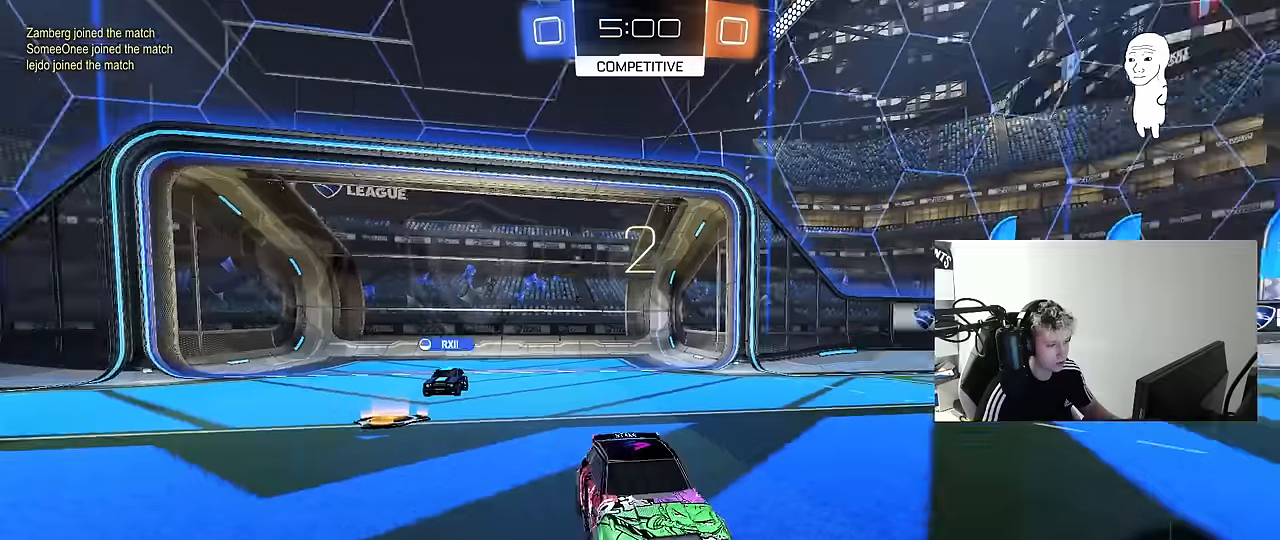
{"keys": [], "mouse": [], "mouse_move": "still", "events": [[84, "x", "up"], [134, "mouse_wheel", "up"], [367, "mouse_wheel", "down"], [467, "mouse_wheel", "up"]]}
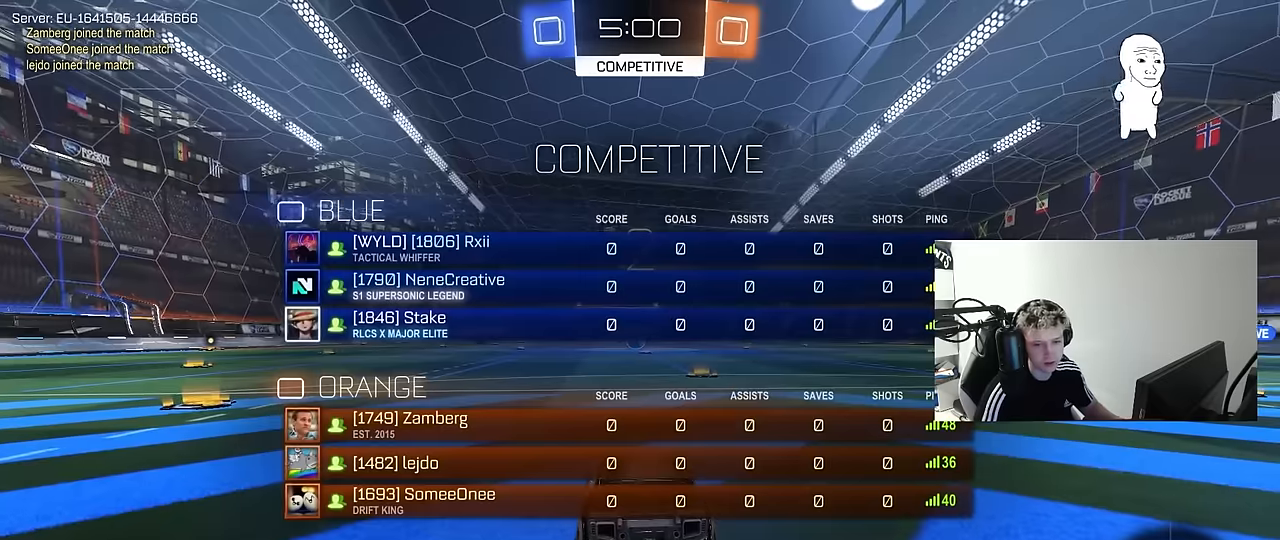
{"keys": ["w"], "mouse": [], "mouse_move": "down", "events": [[50, "w", "down"]]}
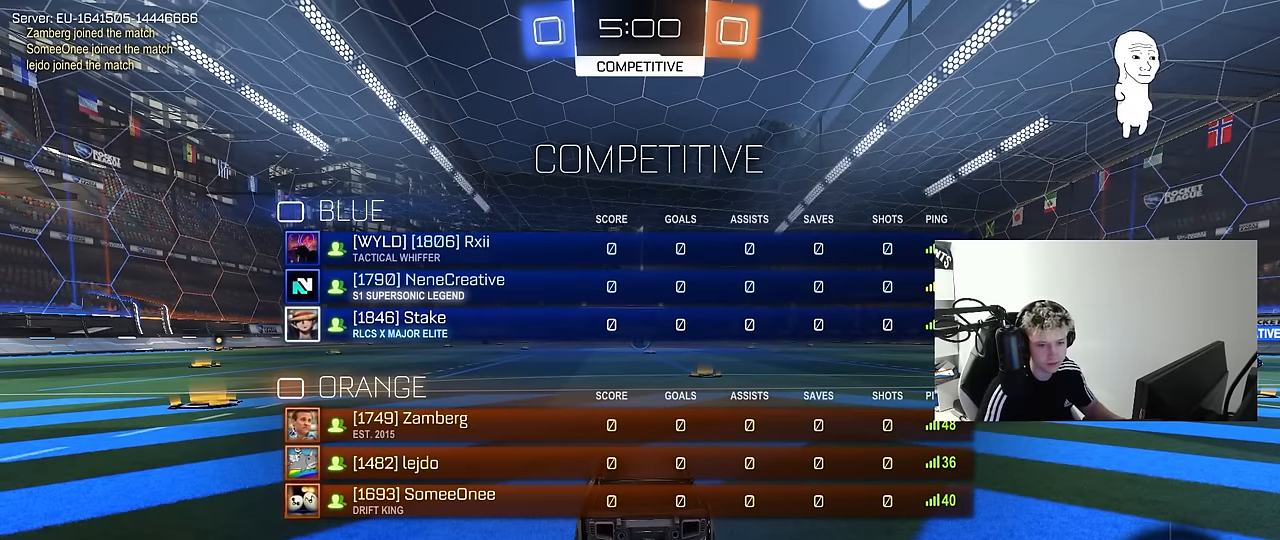
{"keys": ["w"], "mouse": [], "mouse_move": "still", "events": []}
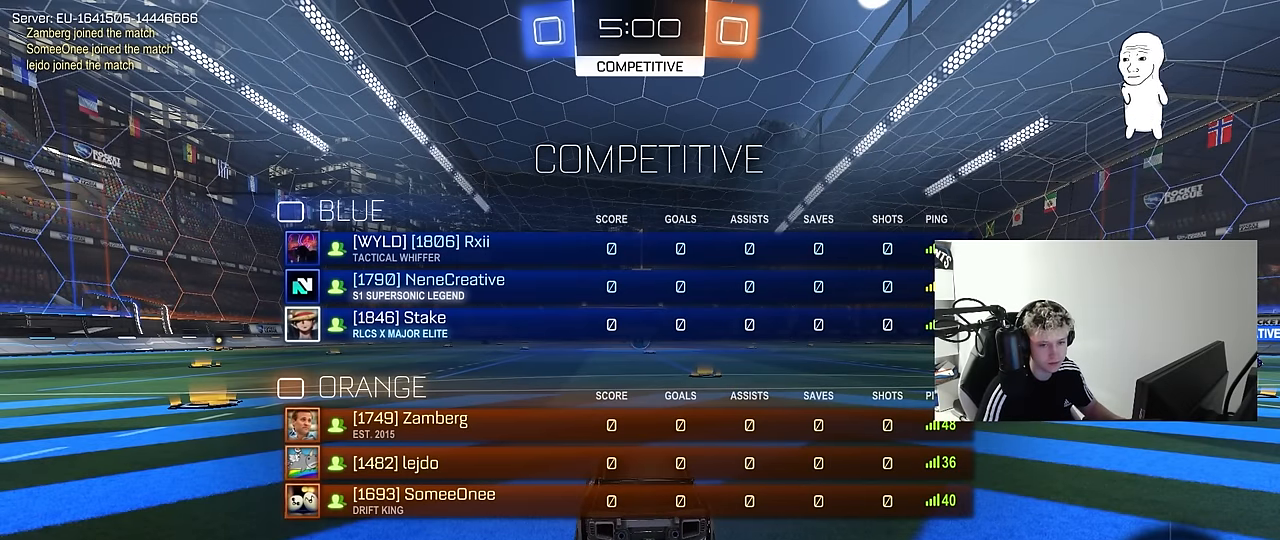
{"keys": ["w"], "mouse": ["left"], "mouse_move": "still", "events": [[317, "mouse_left", "down"], [367, "d", "down"], [467, "d", "up"]]}
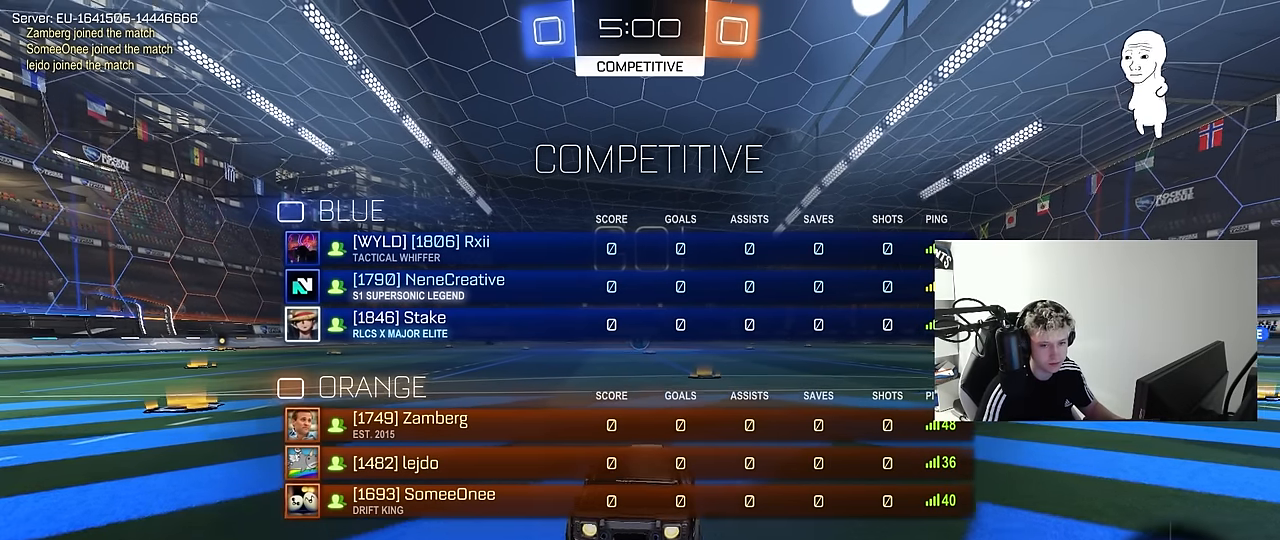
{"keys": ["w"], "mouse": [], "mouse_move": "right", "events": [[100, "mouse_right", "down"], [200, "mouse_right", "up"], [250, "mouse_right", "down"], [267, "mouse_left", "up"], [384, "mouse_right", "up"]]}
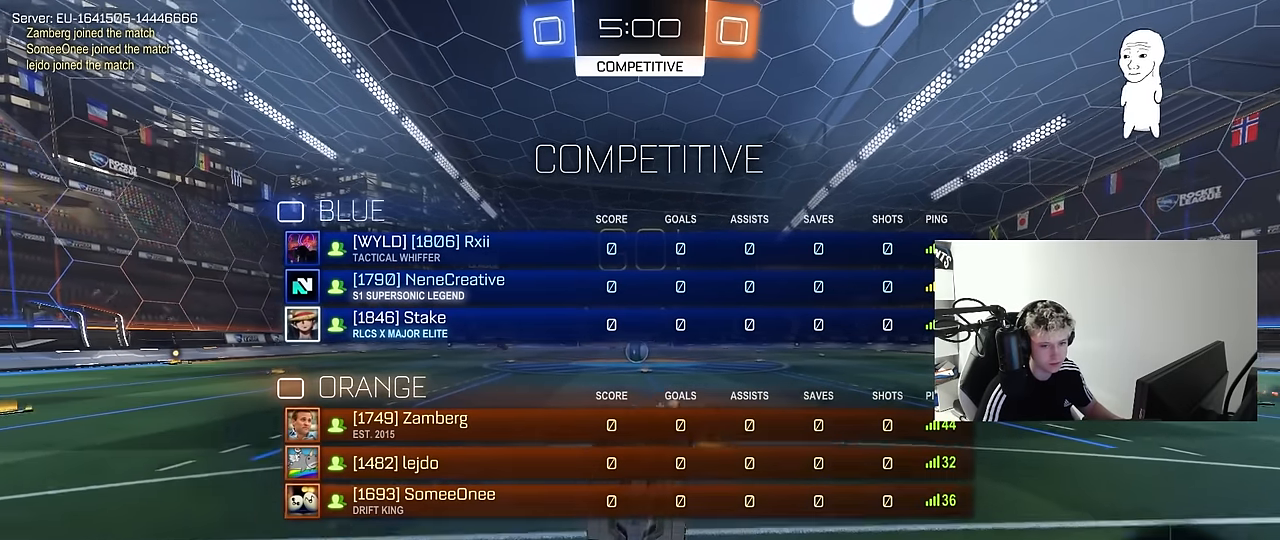
{"keys": [], "mouse": [], "mouse_move": "still", "events": [[217, "w", "up"]]}
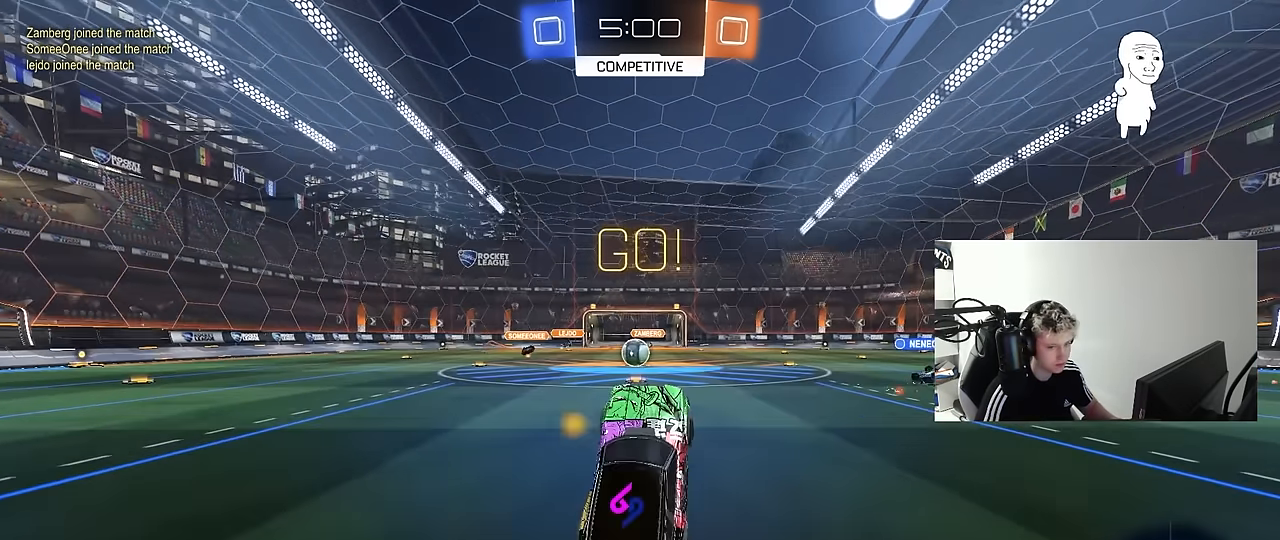
{"keys": ["w"], "mouse": [], "mouse_move": "still", "events": [[184, "a", "down"], [234, "w", "down"], [417, "a", "up"]]}
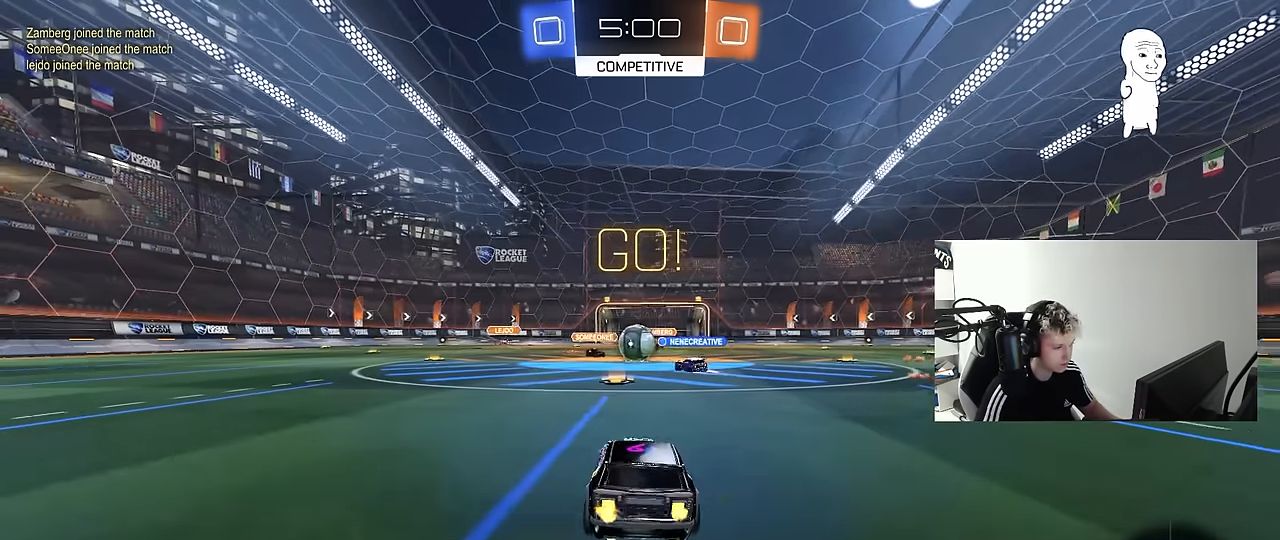
{"keys": ["a", "w"], "mouse": ["left"], "mouse_move": "still", "events": [[250, "mouse_left", "down"], [434, "a", "down"]]}
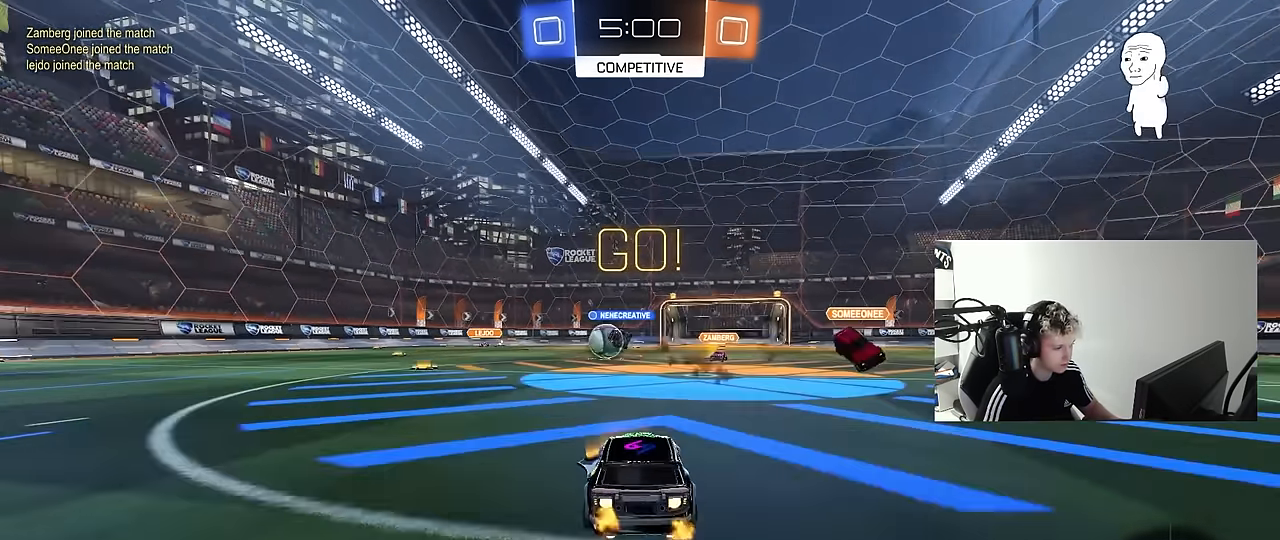
{"keys": ["a", "w"], "mouse": ["left"], "mouse_move": "still", "events": [[34, "shift", "down"], [117, "mouse_left", "up"], [117, "shift", "up"], [217, "shift", "down"], [300, "shift", "up"], [400, "mouse_left", "down"]]}
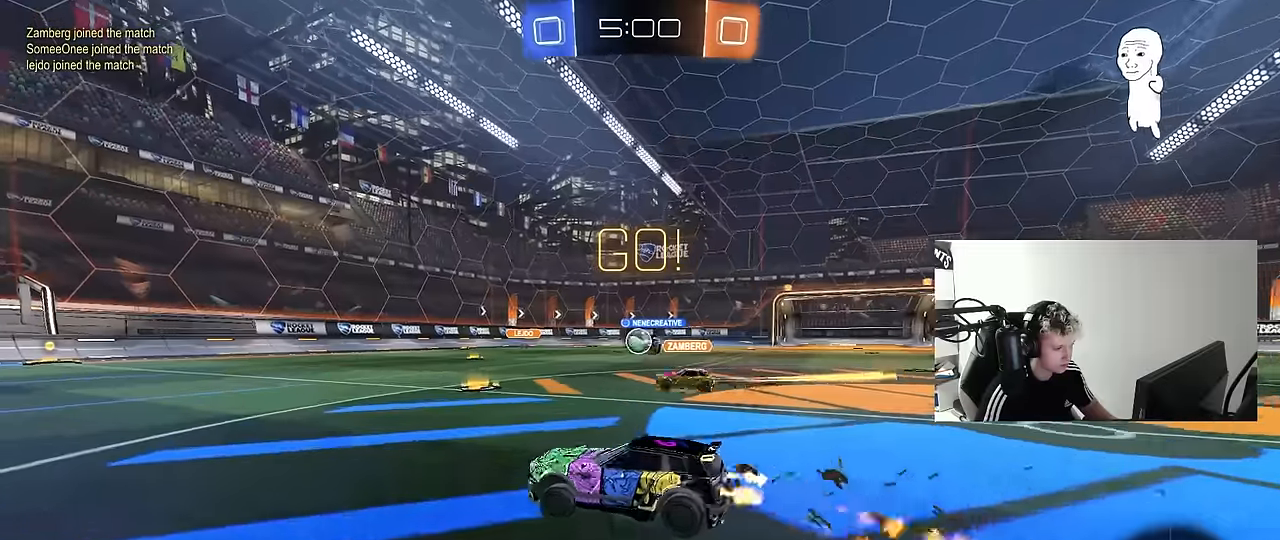
{"keys": ["a", "s", "shift"], "mouse": ["left", "right"], "mouse_move": "down-left", "events": [[233, "a", "up"], [233, "d", "down"], [283, "mouse_right", "down"], [316, "a", "down"], [316, "d", "up"], [316, "shift", "down"], [366, "mouse_right", "up"], [416, "mouse_right", "down"], [466, "s", "down"], [466, "w", "up"]]}
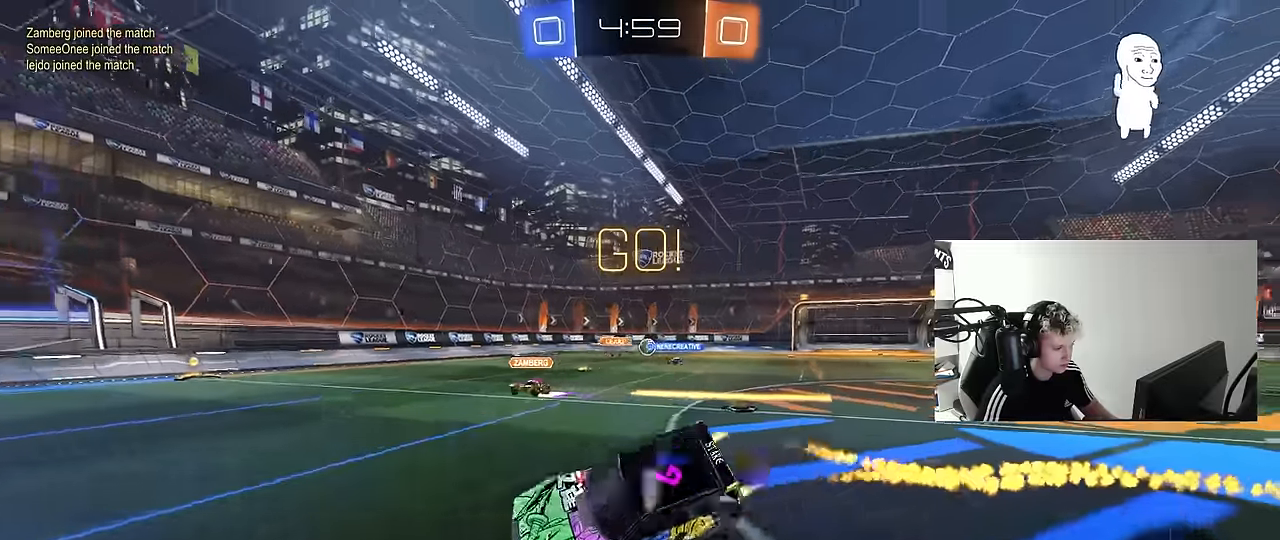
{"keys": ["a", "s", "shift"], "mouse": ["left"], "mouse_move": "still", "events": [[50, "mouse_right", "up"], [100, "space", "down"], [283, "space", "up"], [383, "s", "up"], [483, "s", "down"]]}
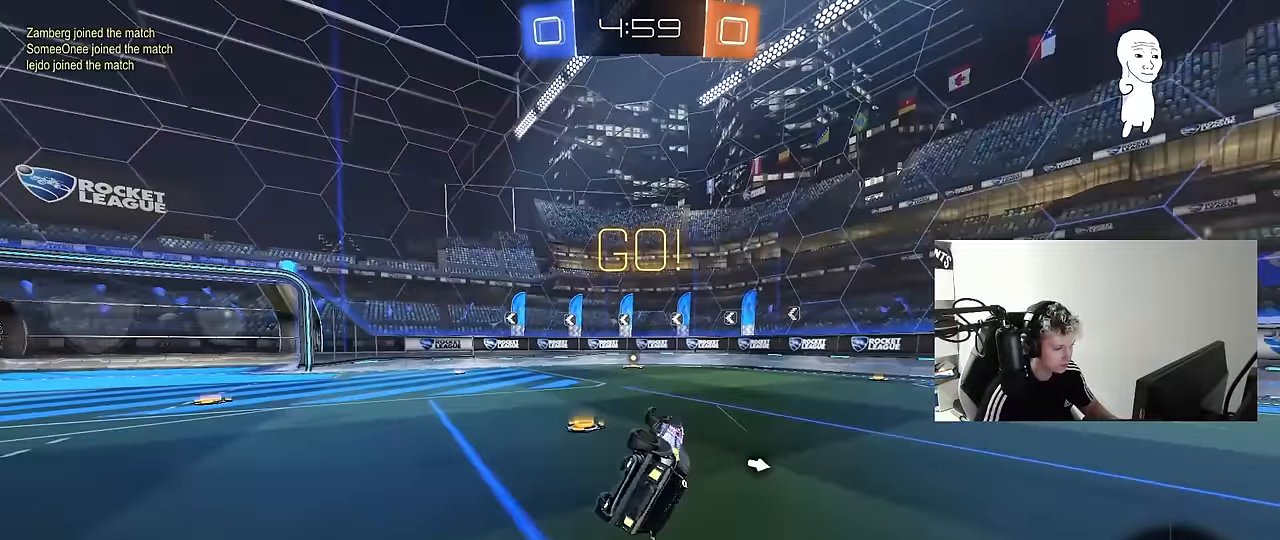
{"keys": ["w"], "mouse": [], "mouse_move": "still", "events": [[116, "mouse_left", "up"], [166, "shift", "up"], [216, "mouse_left", "down"], [216, "s", "up"], [266, "a", "up"], [400, "mouse_left", "up"], [400, "w", "down"]]}
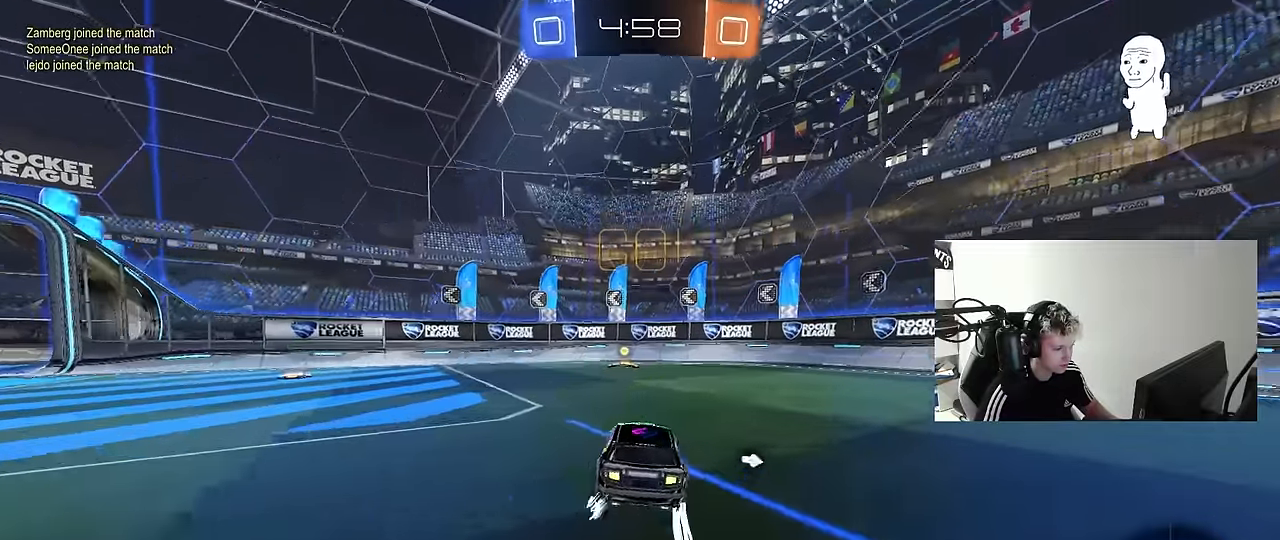
{"keys": ["a", "shift", "w"], "mouse": ["left"], "mouse_move": "still", "events": [[50, "mouse_left", "down"], [133, "space", "down"], [233, "mouse_left", "up"], [316, "space", "up"], [416, "a", "down"], [416, "mouse_left", "down"], [416, "shift", "down"]]}
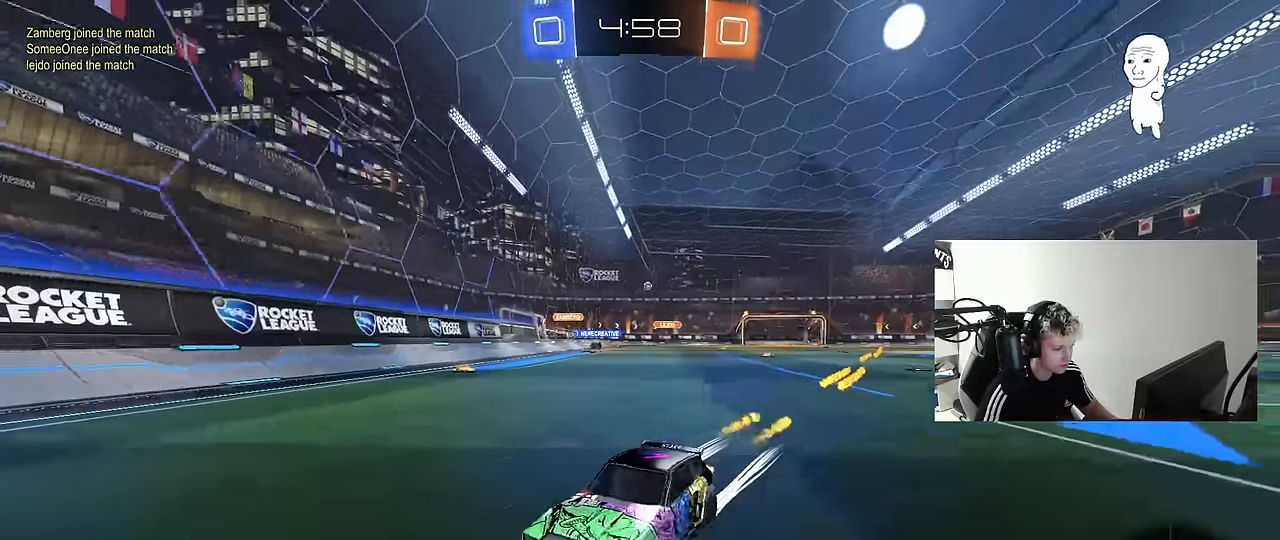
{"keys": ["a", "shift", "w"], "mouse": [], "mouse_move": "still", "events": [[50, "shift", "up"], [383, "shift", "down"], [483, "mouse_left", "up"]]}
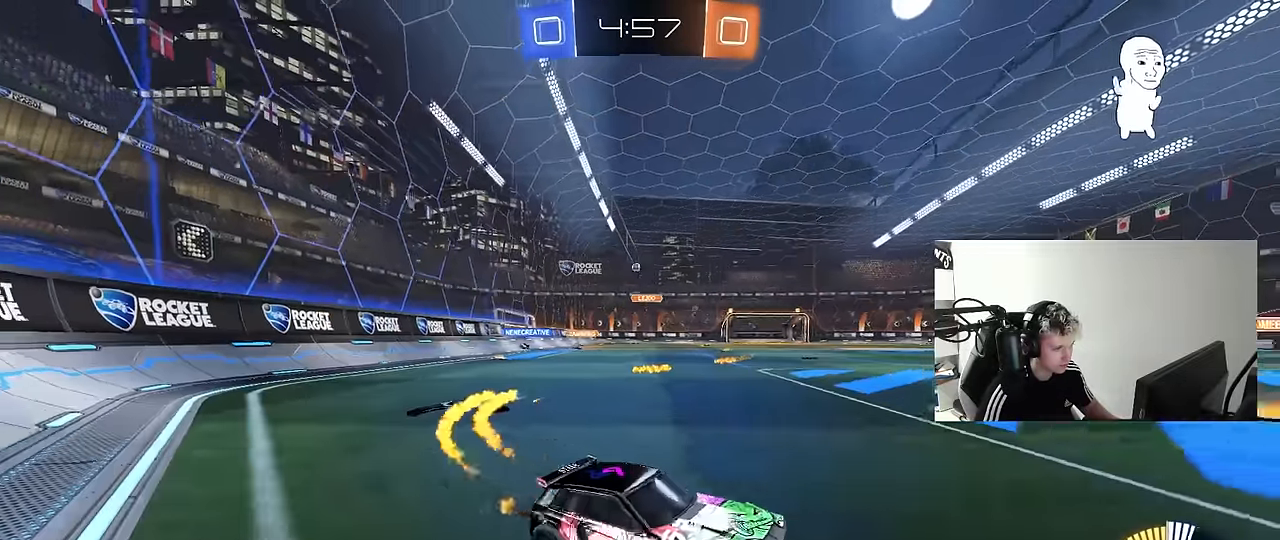
{"keys": ["a", "w"], "mouse": ["left"], "mouse_move": "still", "events": [[33, "shift", "up"], [166, "mouse_left", "down"]]}
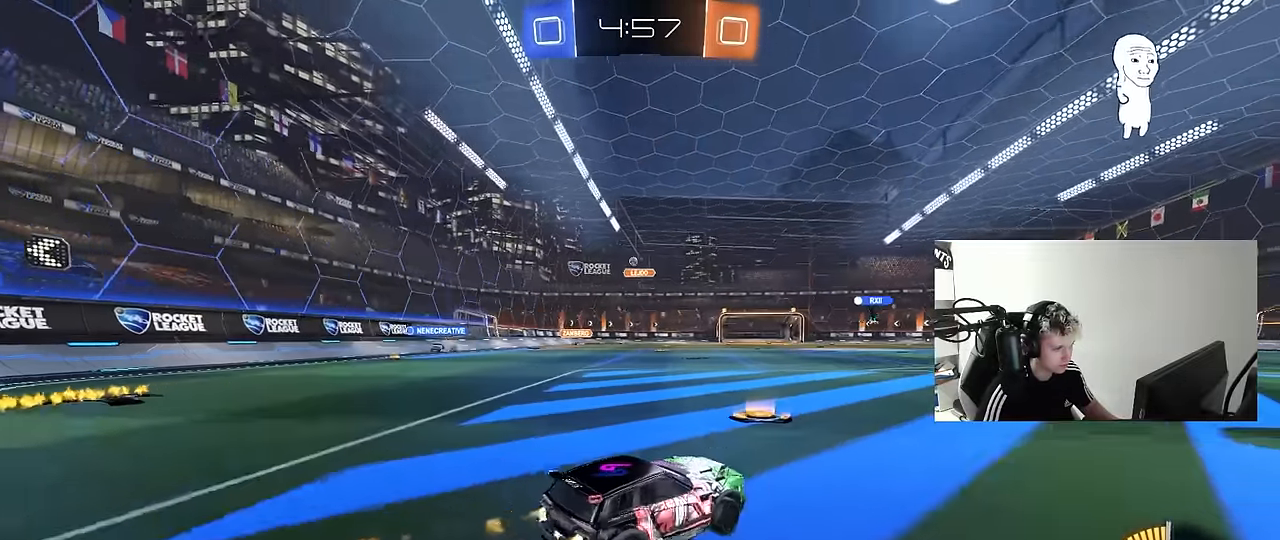
{"keys": ["w"], "mouse": [], "mouse_move": "still", "events": [[133, "mouse_left", "up"], [283, "mouse_left", "down"], [366, "a", "up"], [466, "mouse_left", "up"]]}
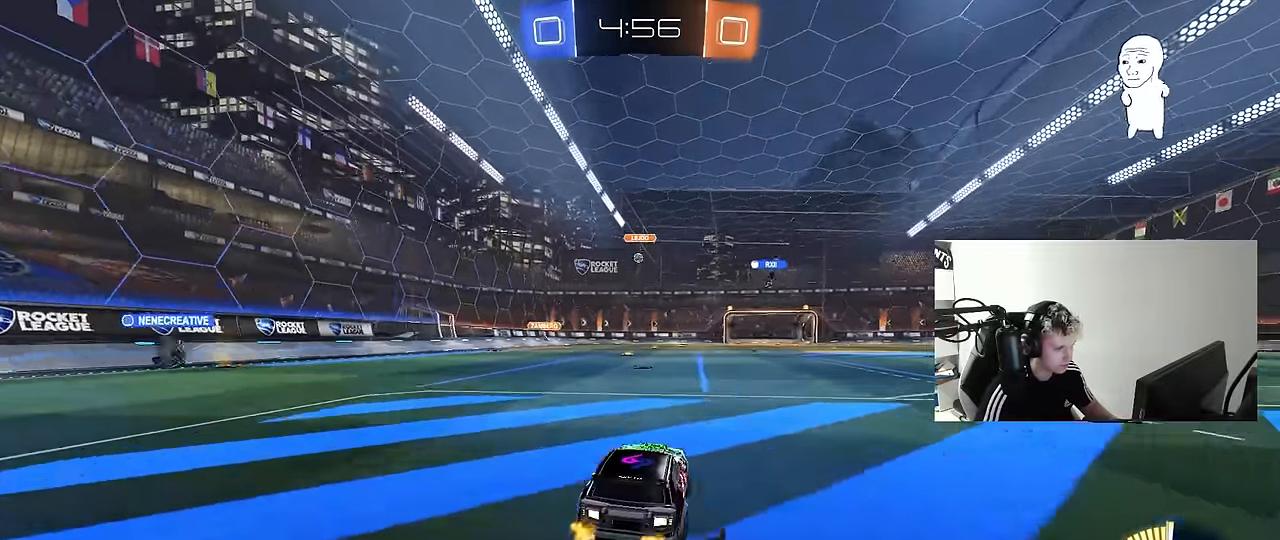
{"keys": ["w"], "mouse": [], "mouse_move": "still", "events": [[16, "a", "down"], [200, "a", "up"]]}
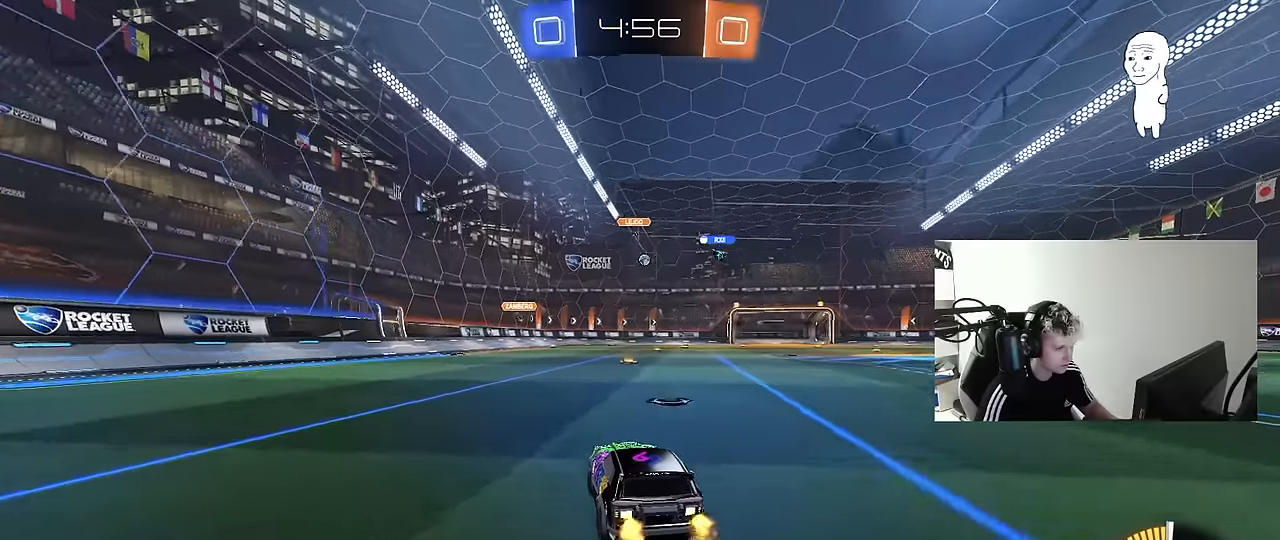
{"keys": [], "mouse": ["left"], "mouse_move": "still", "events": [[117, "d", "down"], [267, "mouse_right", "down"], [300, "a", "down"], [300, "d", "up"], [300, "mouse_right", "up"], [400, "a", "up"], [400, "mouse_left", "down"], [450, "w", "up"]]}
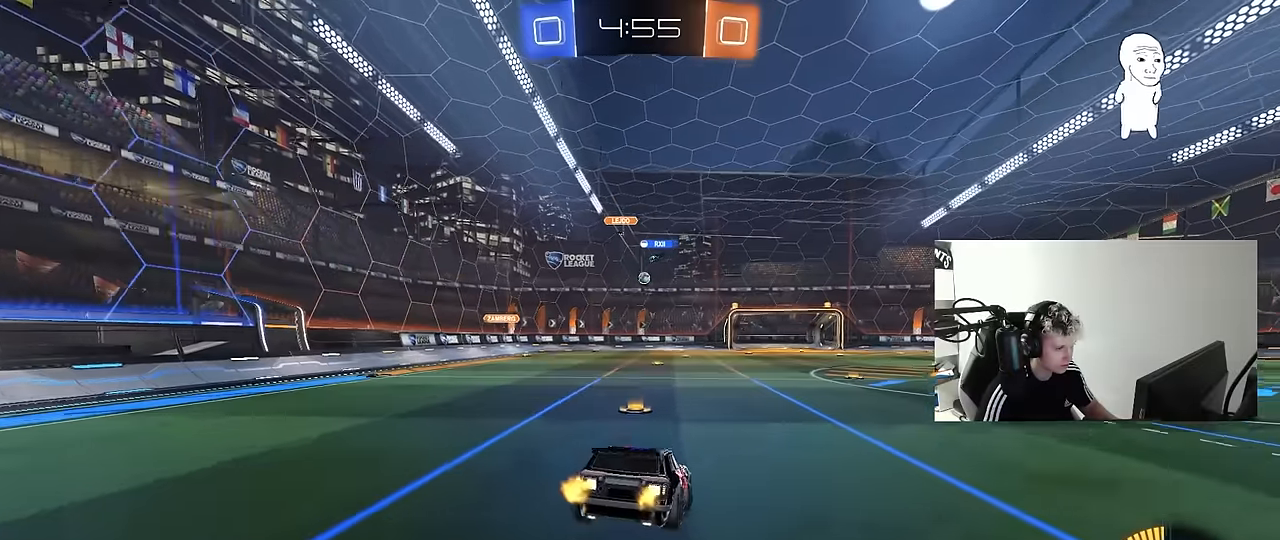
{"keys": ["d"], "mouse": [], "mouse_move": "still", "events": [[84, "s", "down"], [184, "a", "down"], [184, "mouse_left", "up"], [317, "d", "down"], [417, "a", "up"], [417, "s", "up"]]}
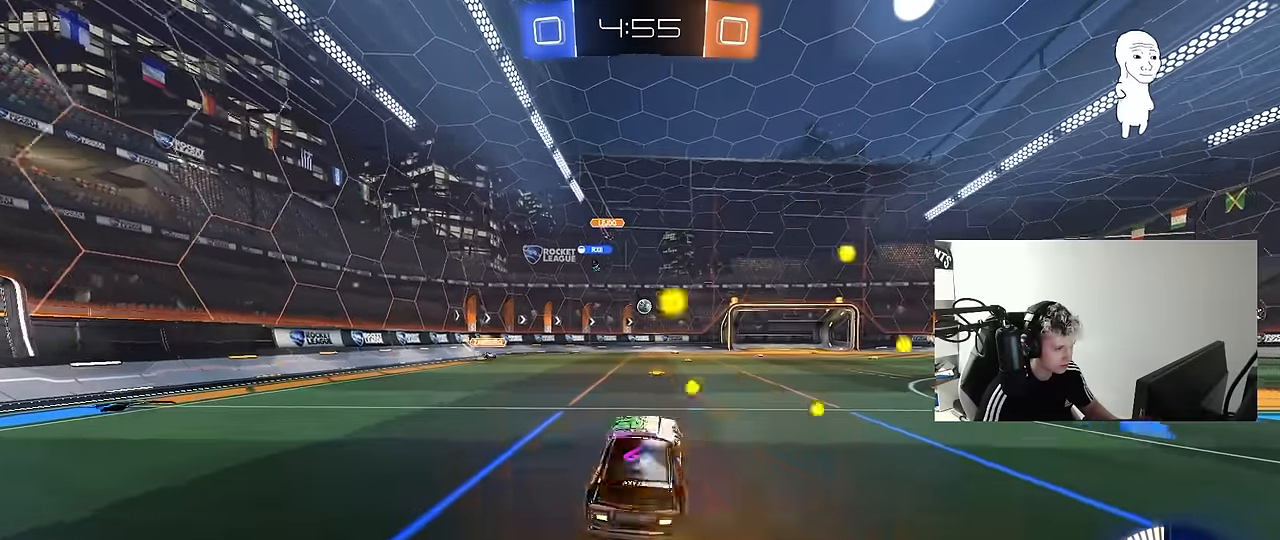
{"keys": ["d", "w"], "mouse": [], "mouse_move": "still", "events": [[17, "d", "up"], [150, "w", "down"], [250, "mouse_right", "down"], [300, "mouse_right", "up"], [334, "d", "down"]]}
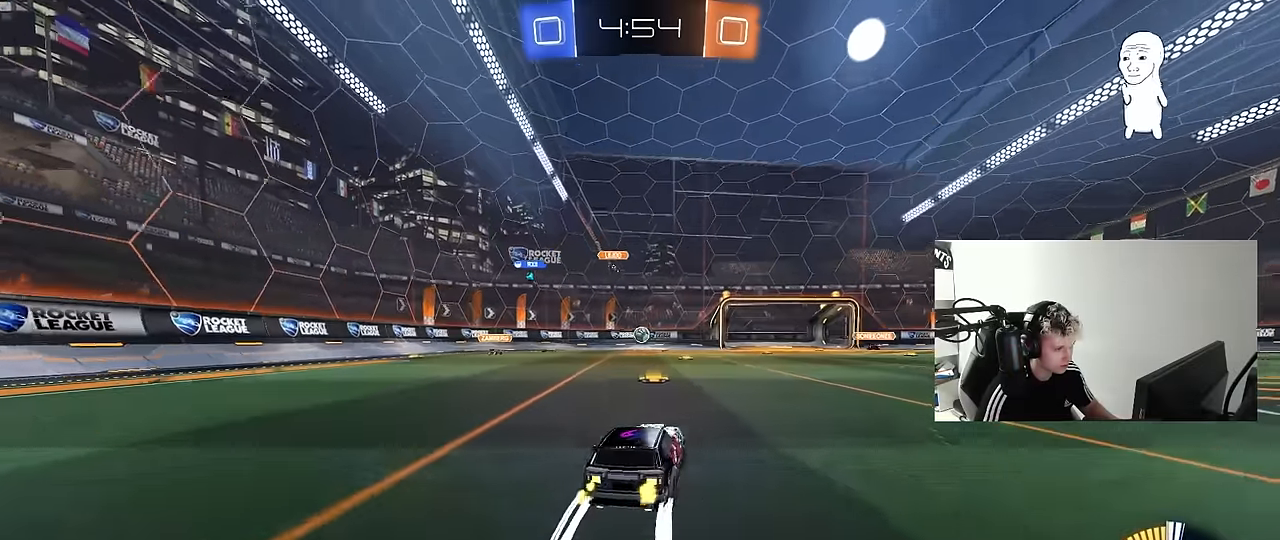
{"keys": ["w"], "mouse": [], "mouse_move": "still", "events": [[67, "d", "up"], [217, "d", "down"], [400, "d", "up"]]}
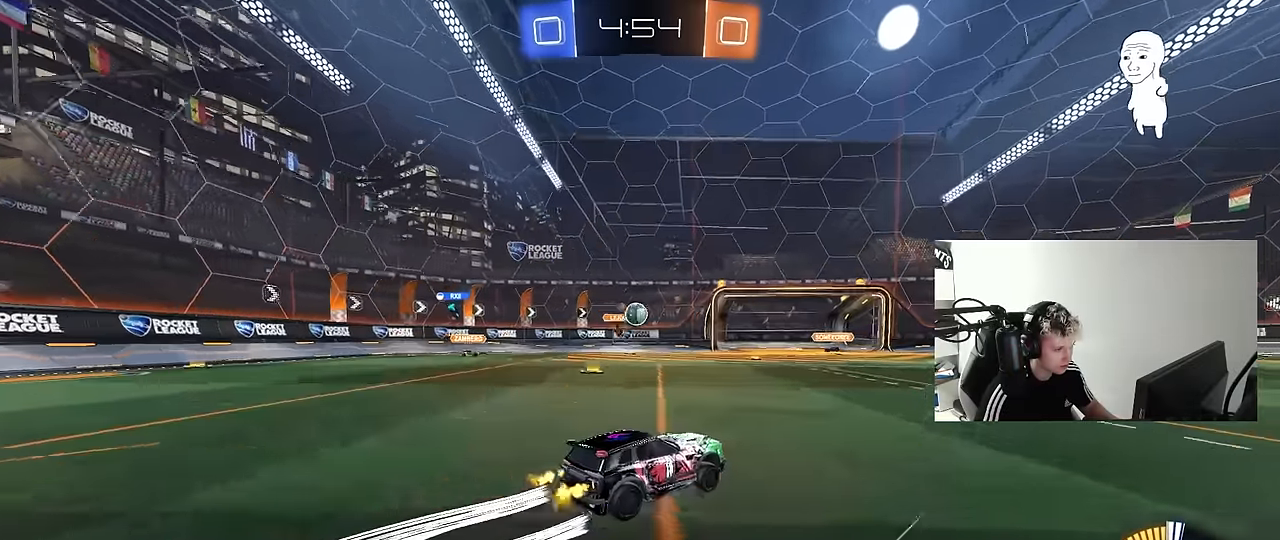
{"keys": ["d", "s"], "mouse": ["left", "right"], "mouse_move": "down-left", "events": [[34, "a", "down"], [134, "w", "up"], [317, "s", "down"], [367, "a", "up"], [367, "d", "down"], [367, "mouse_right", "down"], [417, "mouse_left", "down"]]}
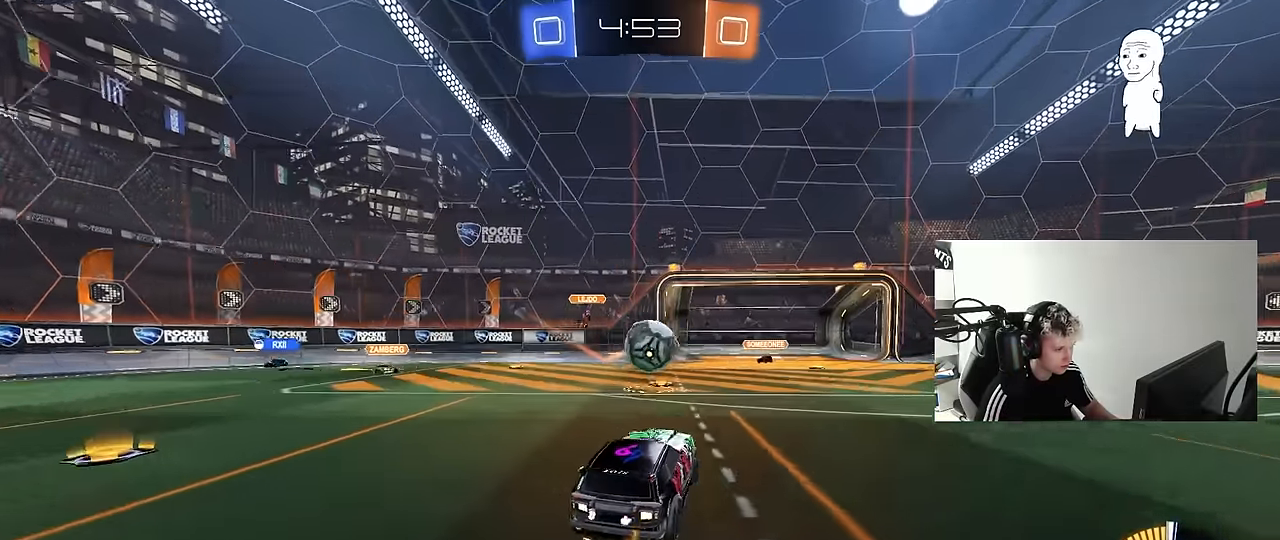
{"keys": ["d", "shift"], "mouse": ["left"], "mouse_move": "still", "events": [[50, "mouse_right", "up"], [50, "s", "up"], [50, "shift", "down"], [150, "mouse_right", "down"], [334, "mouse_right", "up"]]}
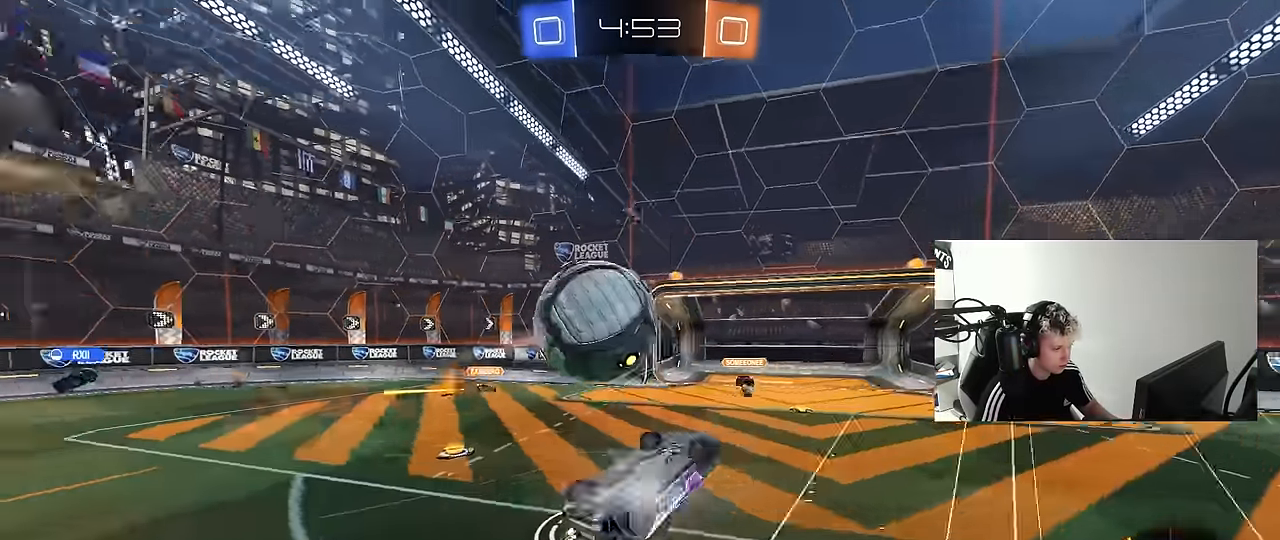
{"keys": ["a", "shift", "w"], "mouse": [], "mouse_move": "still", "events": [[300, "shift", "up"], [300, "w", "down"], [350, "mouse_left", "up"], [400, "d", "up"], [500, "a", "down"], [500, "shift", "down"]]}
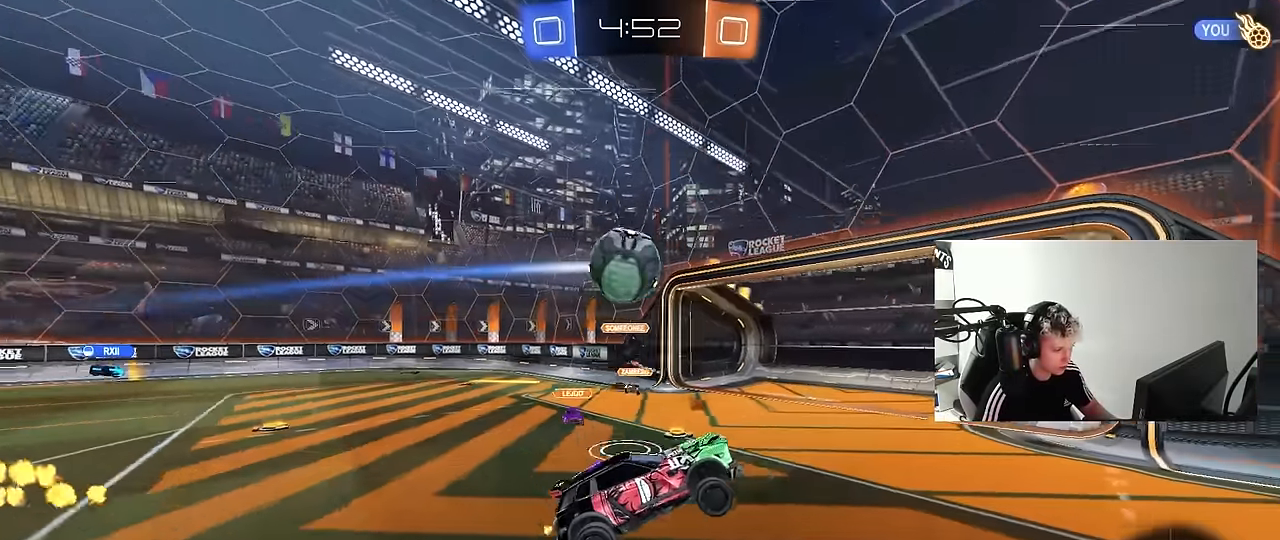
{"keys": ["d", "w"], "mouse": [], "mouse_move": "still", "events": [[84, "w", "up"], [134, "a", "up"], [134, "shift", "up"], [184, "d", "down"], [284, "d", "up"], [417, "w", "down"], [467, "d", "down"]]}
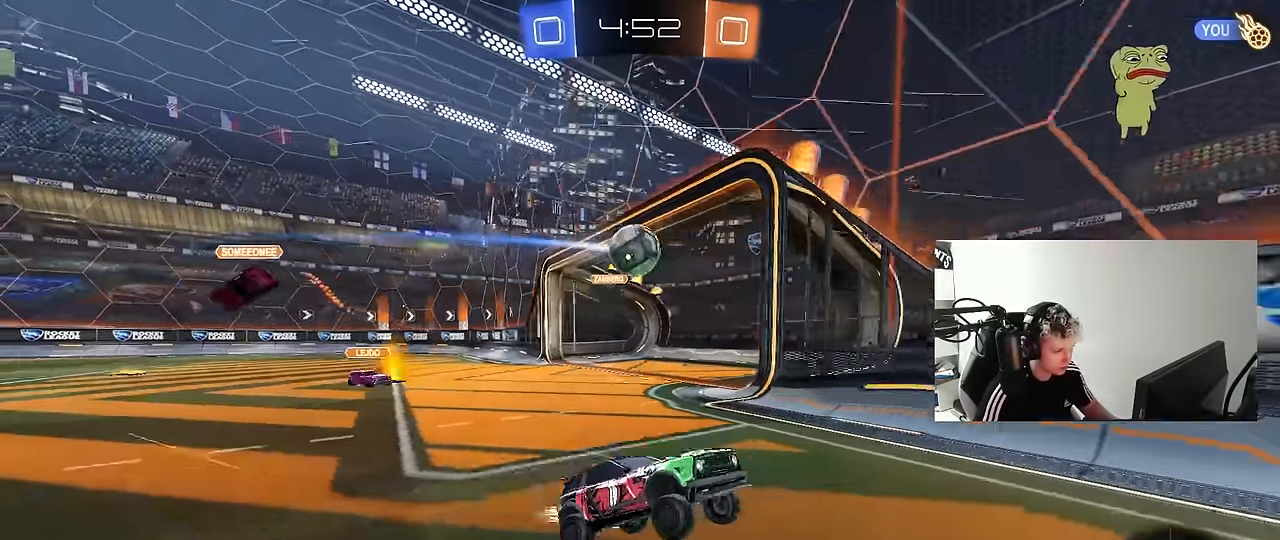
{"keys": ["d", "w"], "mouse": [], "mouse_move": "still", "events": [[300, "shift", "down"], [384, "shift", "up"]]}
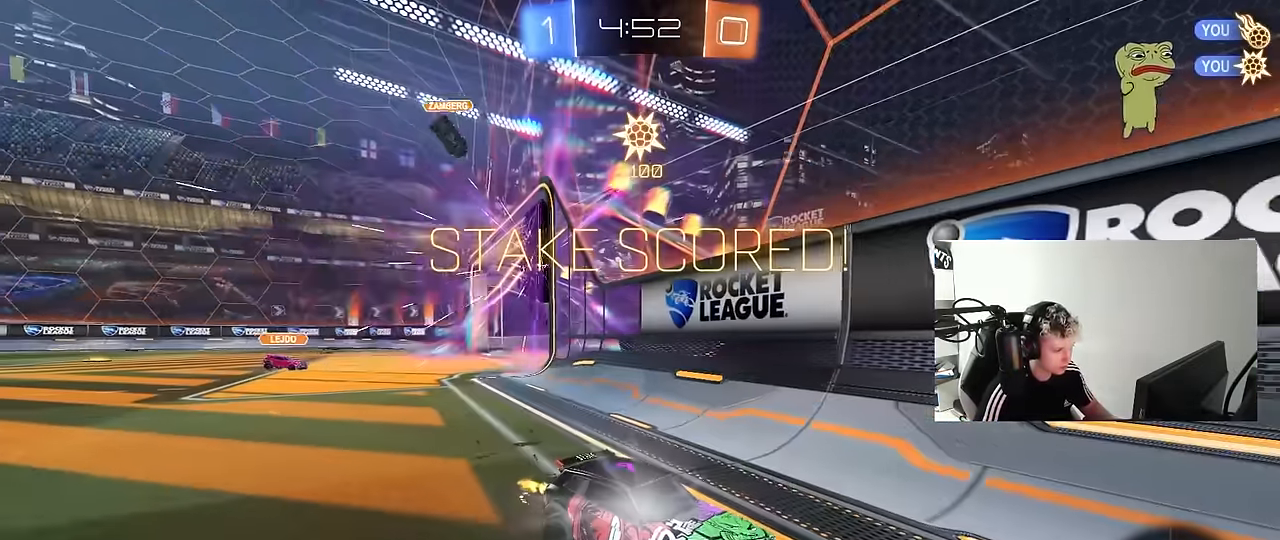
{"keys": [], "mouse": [], "mouse_move": "still", "events": [[34, "d", "up"], [34, "w", "up"]]}
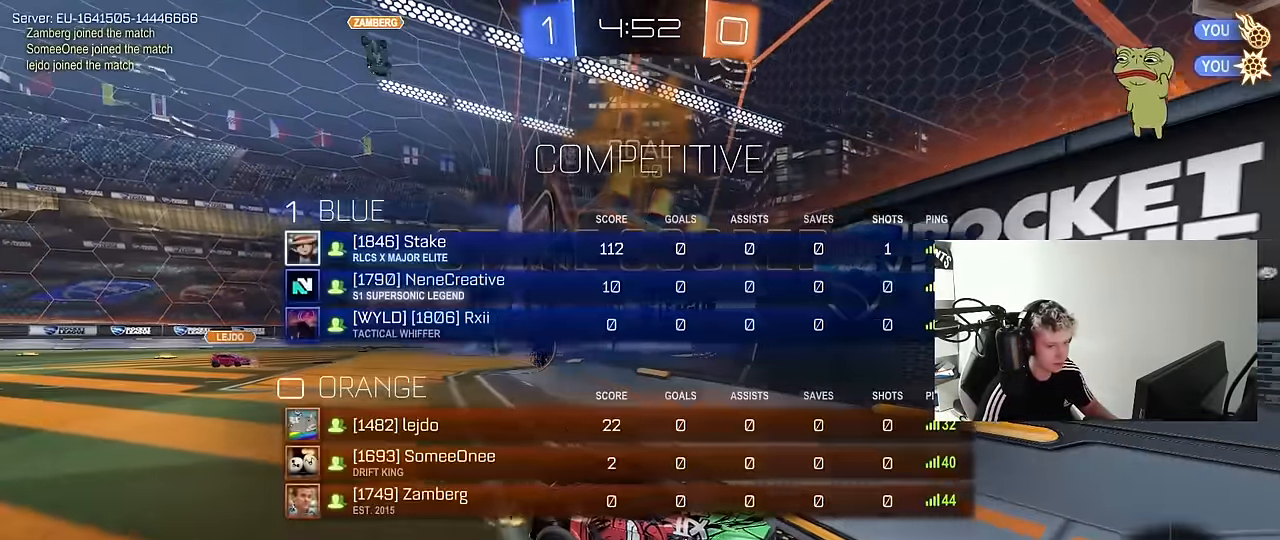
{"keys": ["d", "s"], "mouse": ["wheel"], "mouse_move": "still", "events": [[134, "s", "down"], [184, "d", "down"], [284, "mouse_wheel", "down"]]}
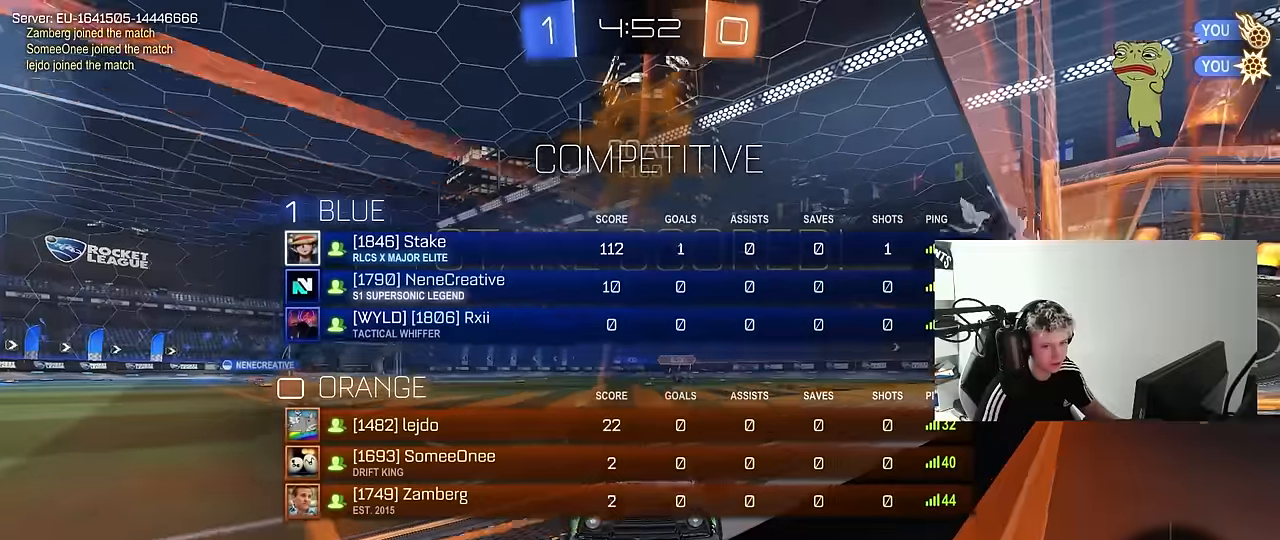
{"keys": ["d", "s"], "mouse": ["wheel"], "mouse_move": "still"}